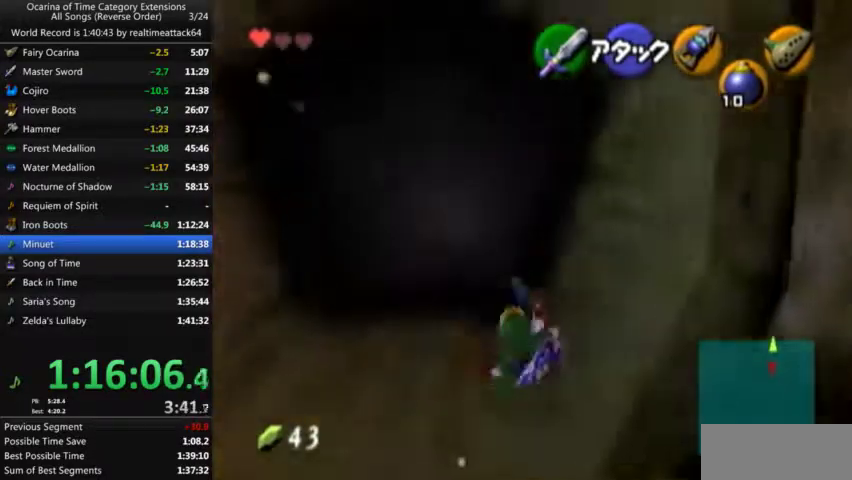
Gameplay with a controller (Nintendo layout); each line is a JSON object with the inputs held at the frame after it. "events" lists button and stick changes between this image and that frame as [ms after this image, input, new state], when the widget could be followed in between. Not read: A B L3 R3 START X.
{"buttons": ["L1", "R1"], "left_stick": "up", "right_stick": "center"}
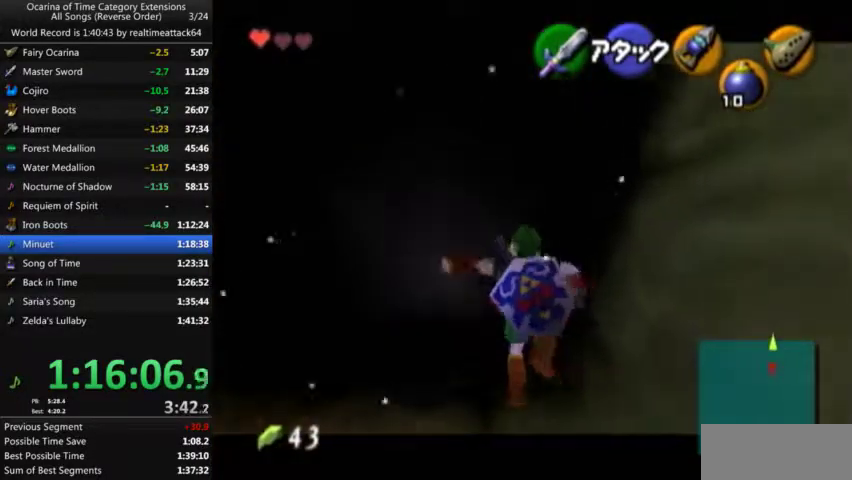
{"buttons": [], "left_stick": "center", "right_stick": "center"}
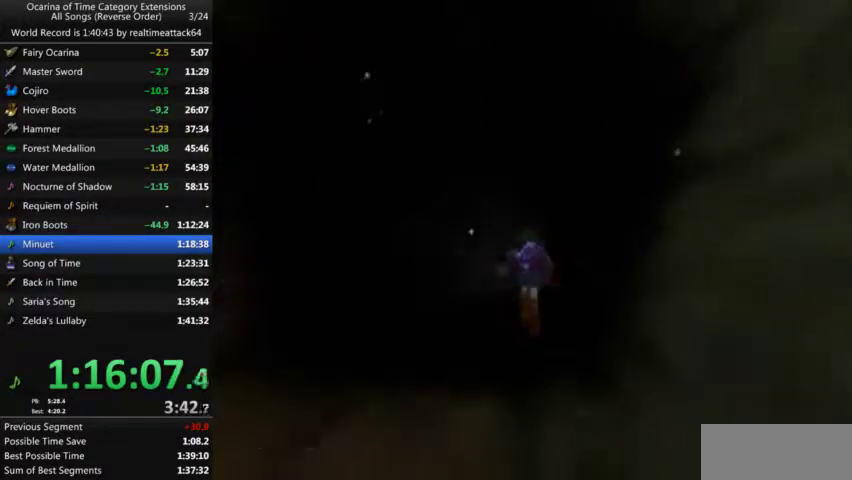
{"buttons": [], "left_stick": "up", "right_stick": "center", "events": [[33, "left_stick", "up"], [367, "left_stick", "center"], [501, "left_stick", "up"]]}
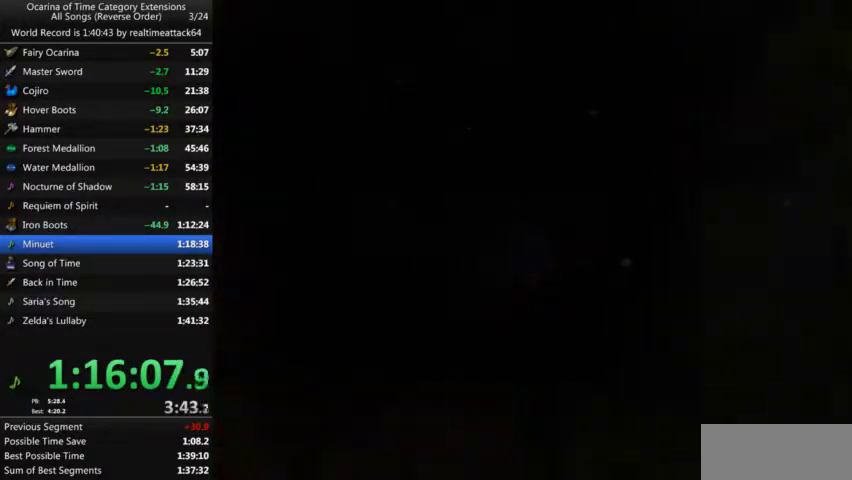
{"buttons": [], "left_stick": "up", "right_stick": "center", "events": []}
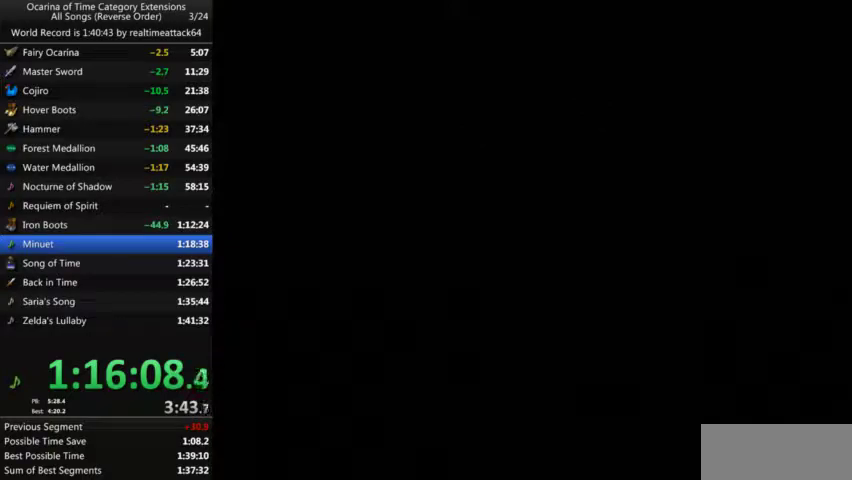
{"buttons": [], "left_stick": "up", "right_stick": "center", "events": []}
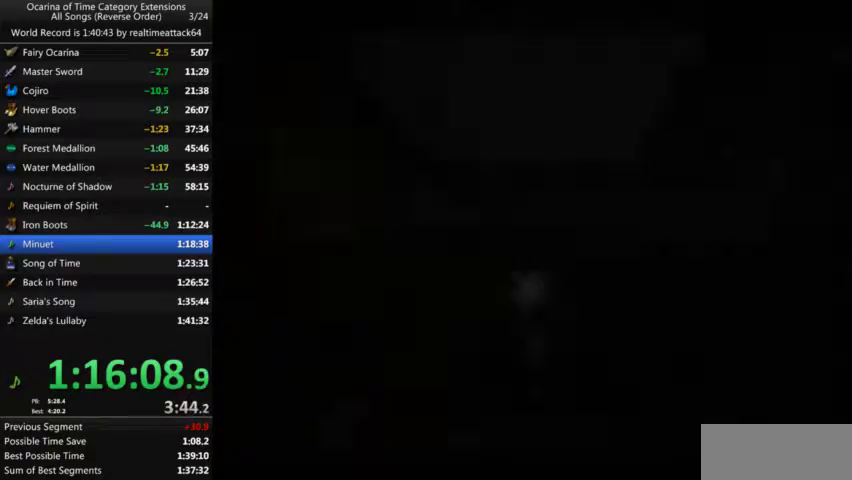
{"buttons": [], "left_stick": "up", "right_stick": "center", "events": []}
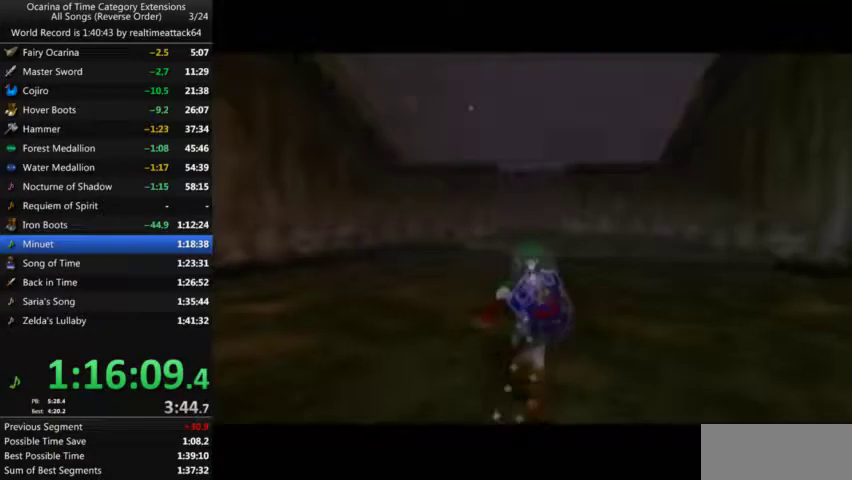
{"buttons": [], "left_stick": "up", "right_stick": "center", "events": []}